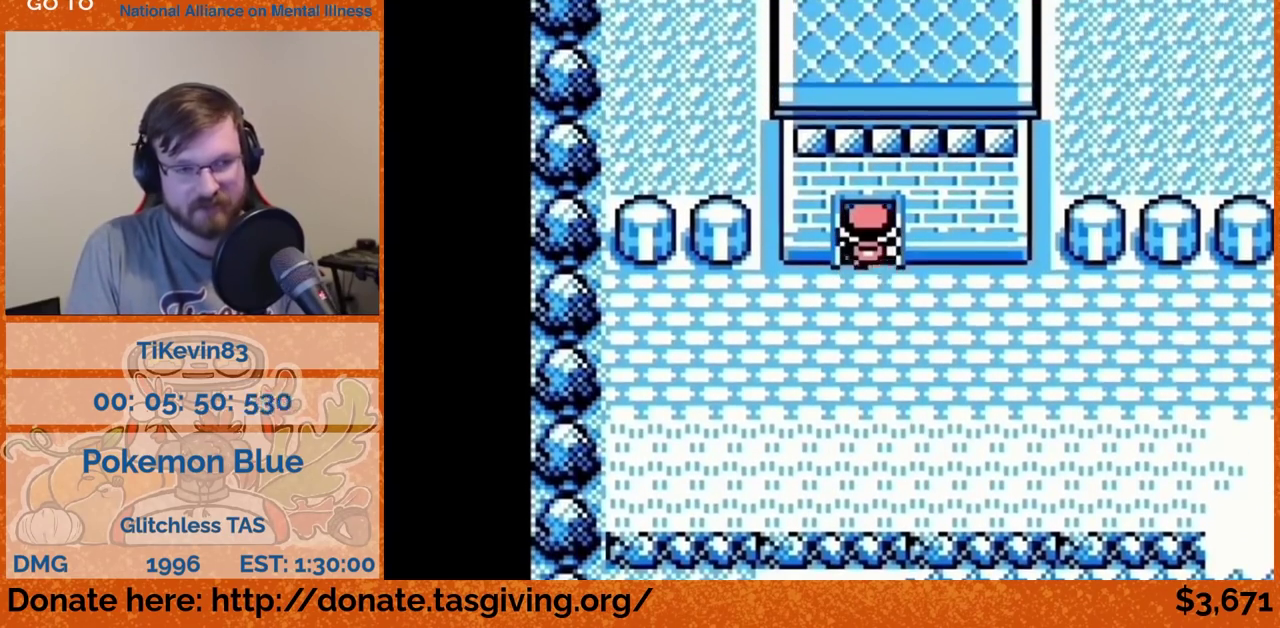
Gameplay with a controller (Nintendo layout); each line is a JSON object with the inputs held at the frame after it. "events" lists button and stick changes between this image and that frame as [ms after this image, input, new state], when the widget could be followed in between. Not read: L3 R3.
{"buttons": ["DPAD_UP"]}
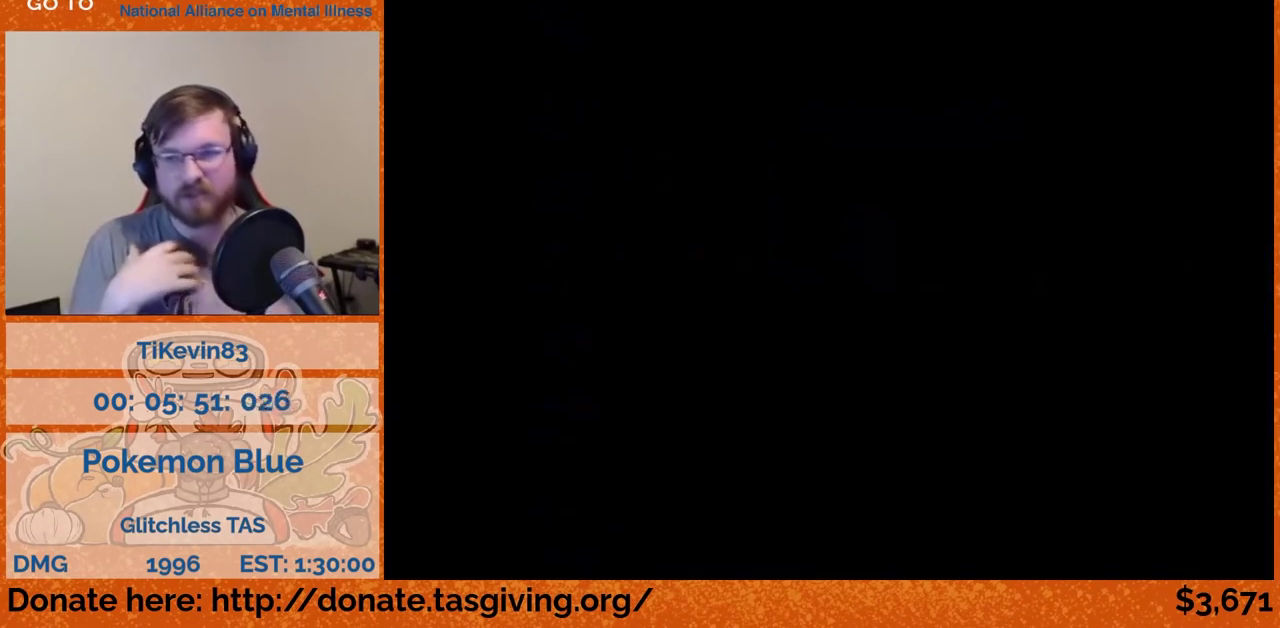
{"buttons": ["DPAD_RIGHT"], "events": [[67, "DPAD_RIGHT", "down"], [67, "DPAD_UP", "up"]]}
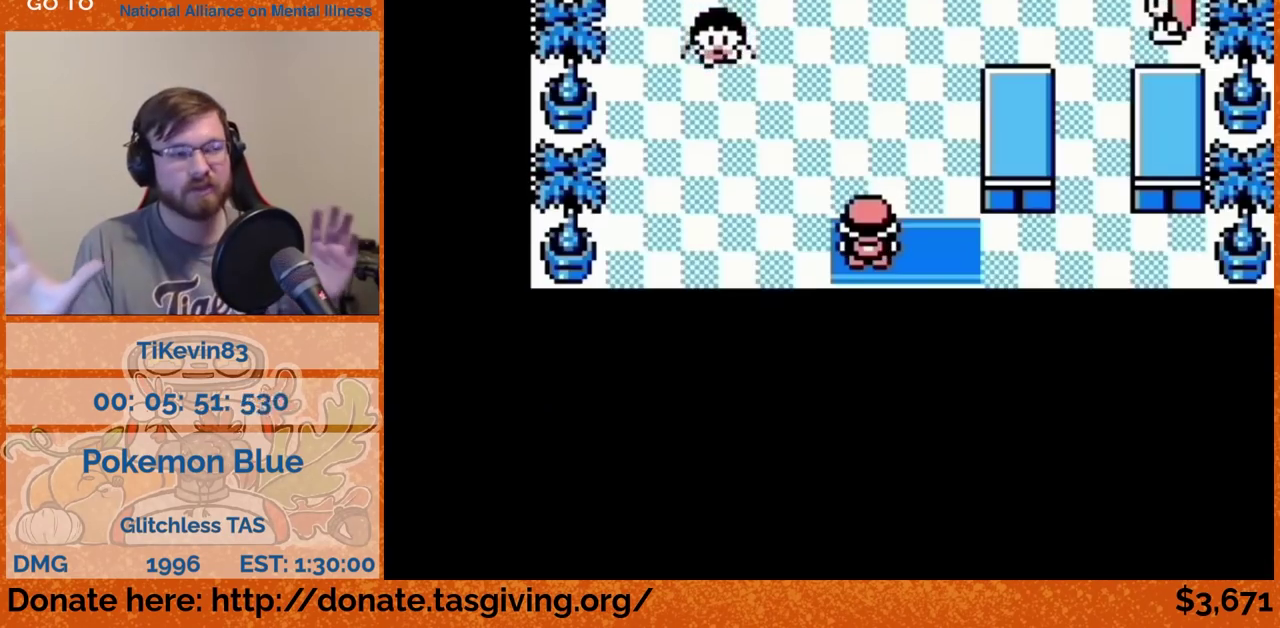
{"buttons": ["DPAD_UP"], "events": [[250, "DPAD_RIGHT", "up"], [250, "DPAD_UP", "down"]]}
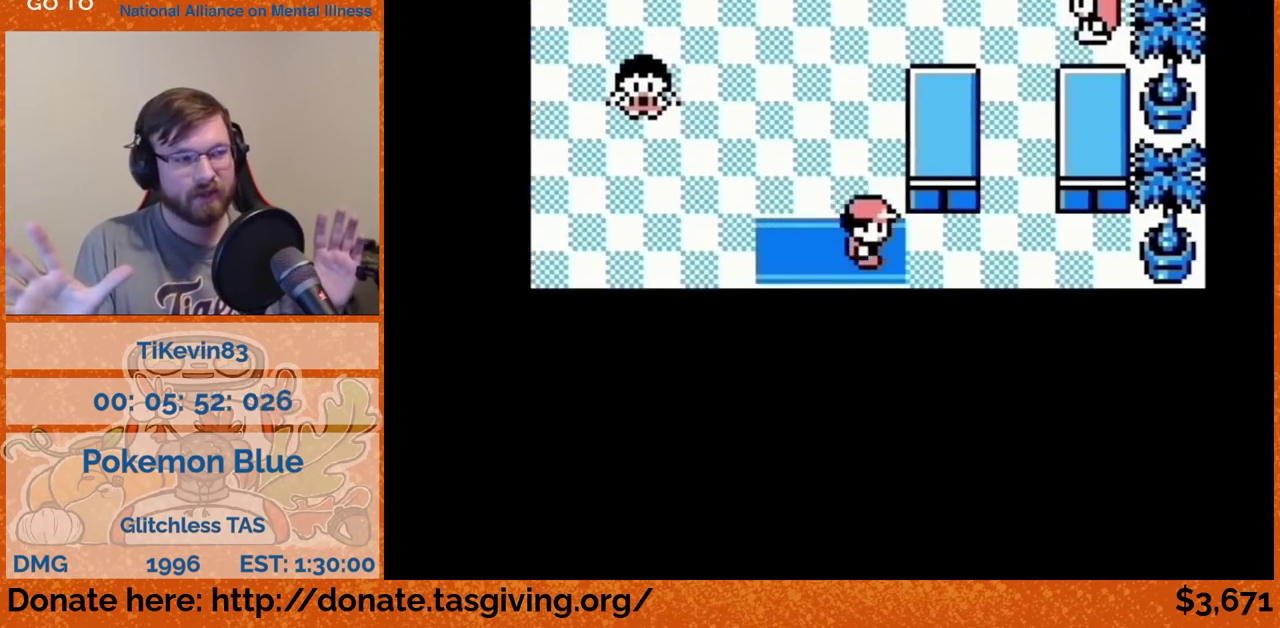
{"buttons": ["DPAD_UP"]}
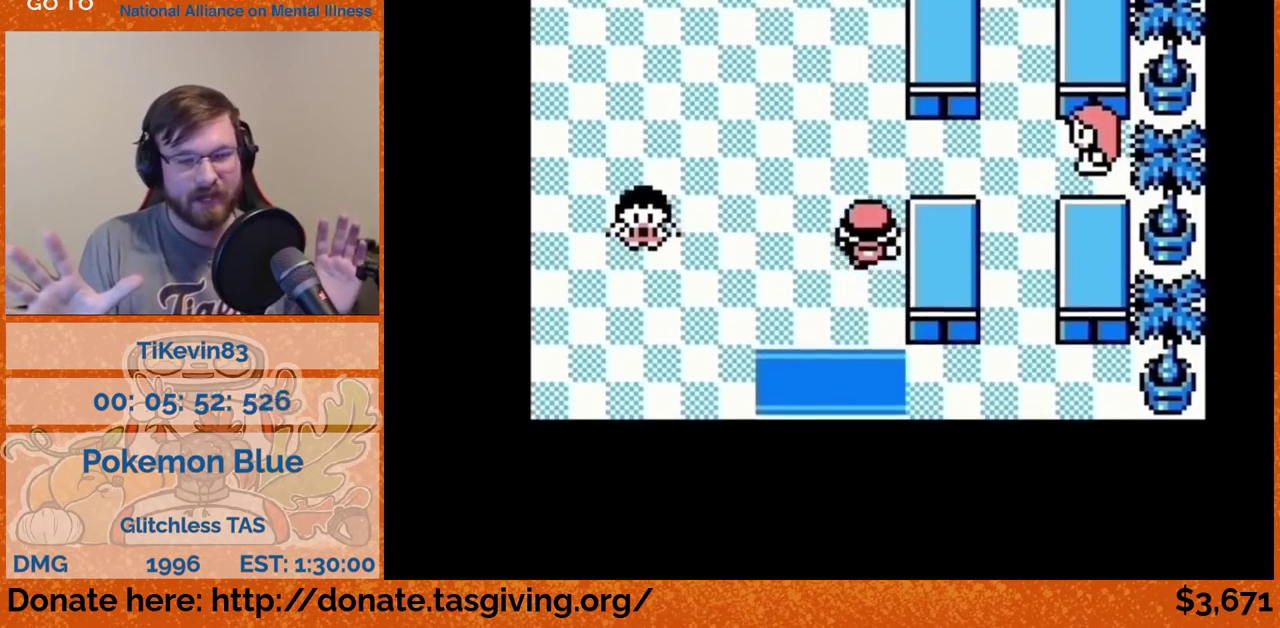
{"buttons": ["DPAD_UP"]}
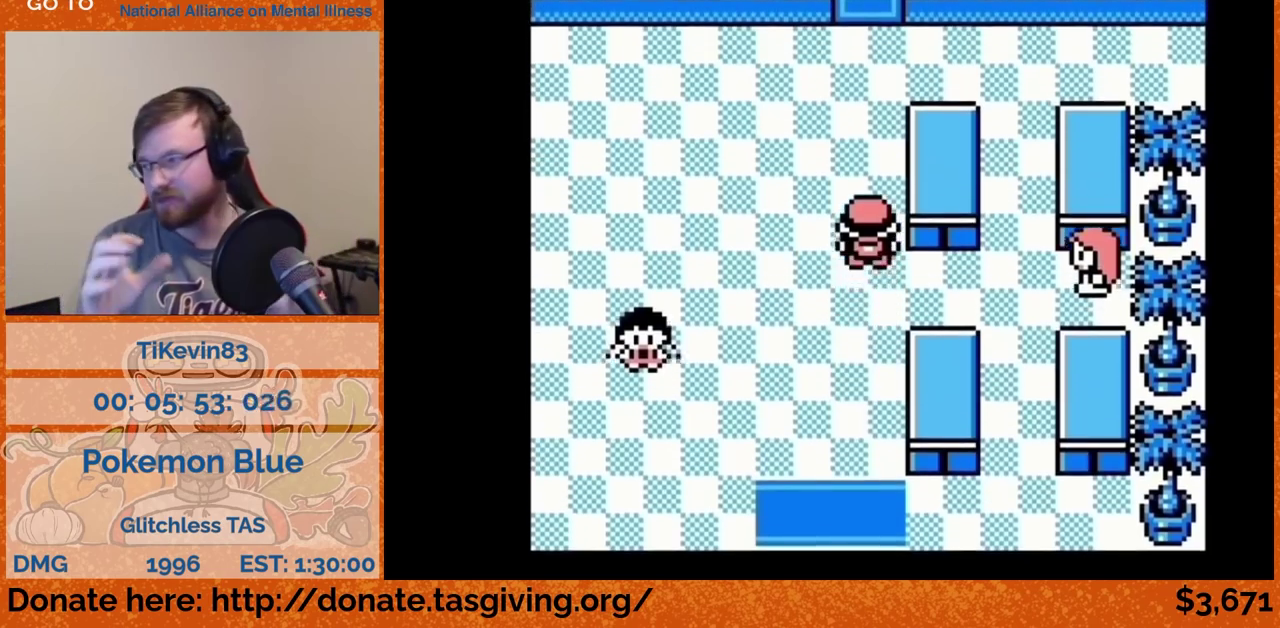
{"buttons": ["DPAD_UP"]}
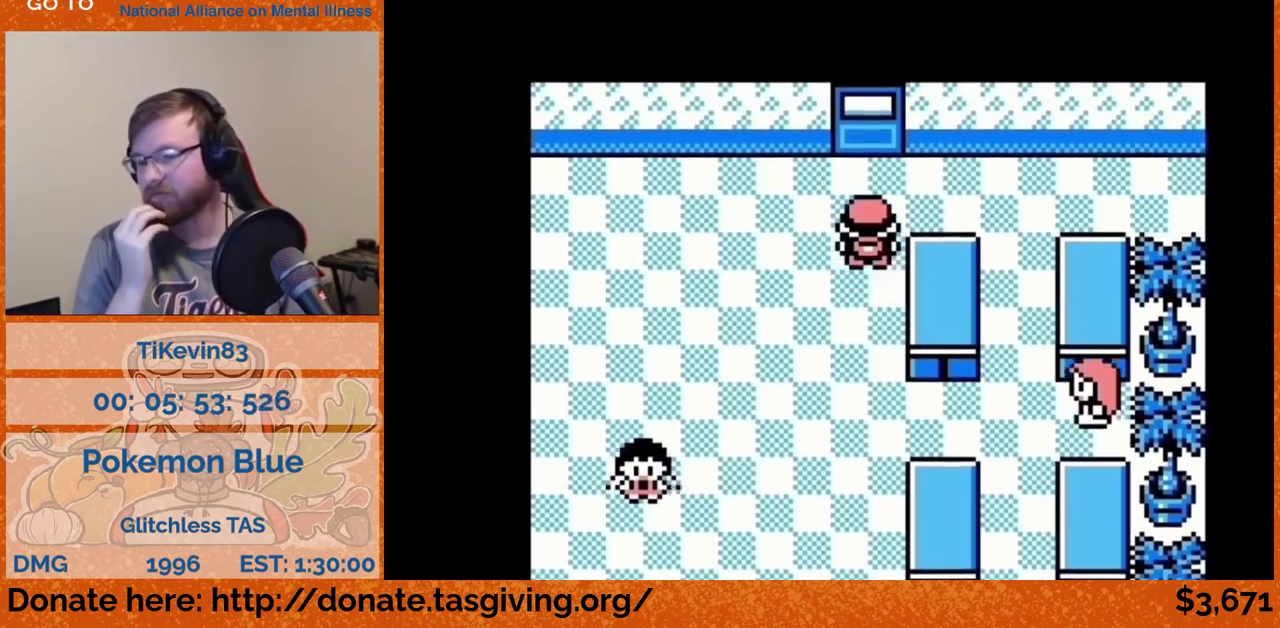
{"buttons": ["DPAD_UP"]}
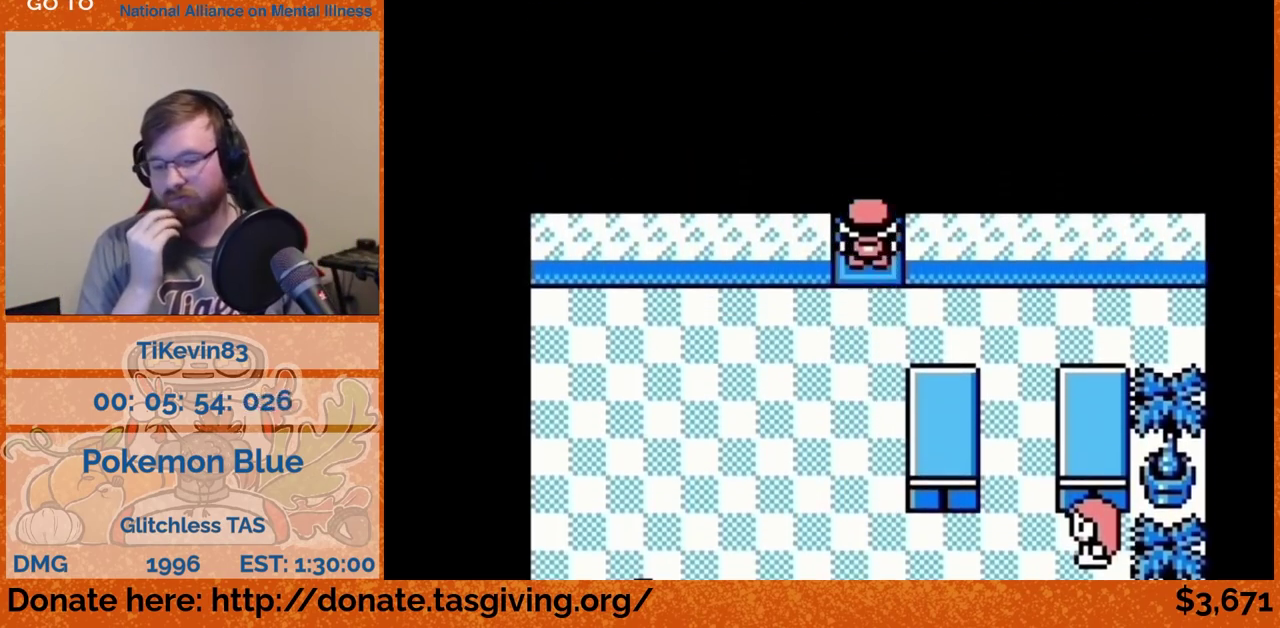
{"buttons": ["DPAD_UP"]}
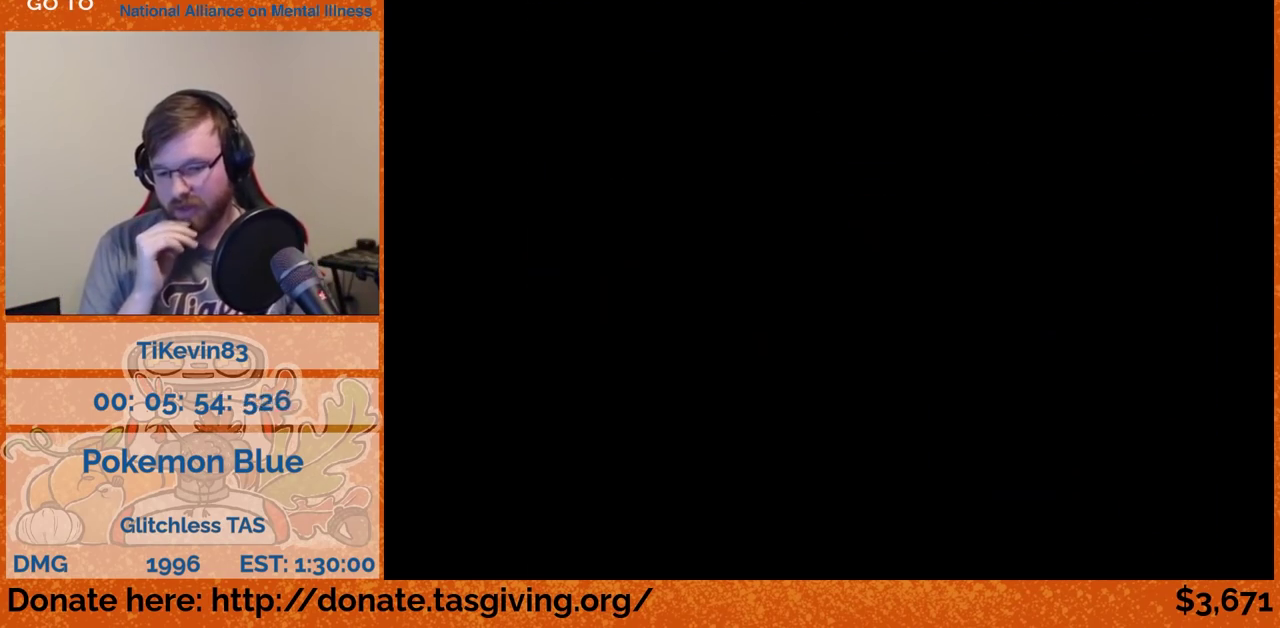
{"buttons": ["DPAD_UP"]}
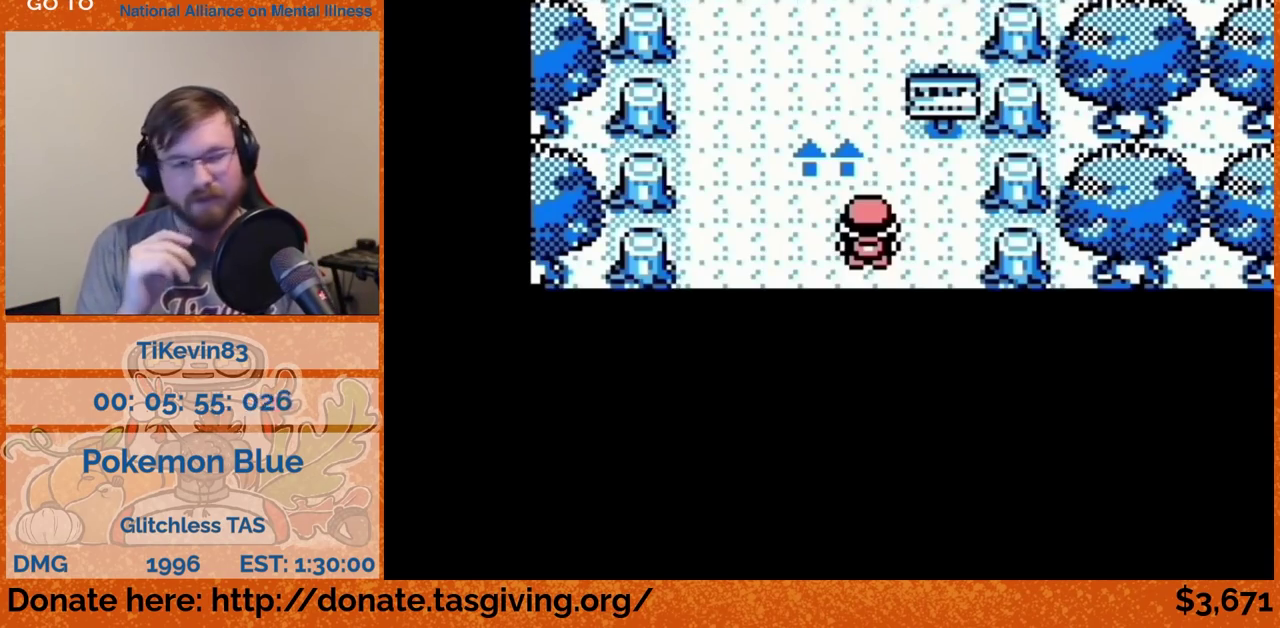
{"buttons": ["DPAD_UP"], "events": [[217, "DPAD_UP", "up"], [383, "DPAD_UP", "down"]]}
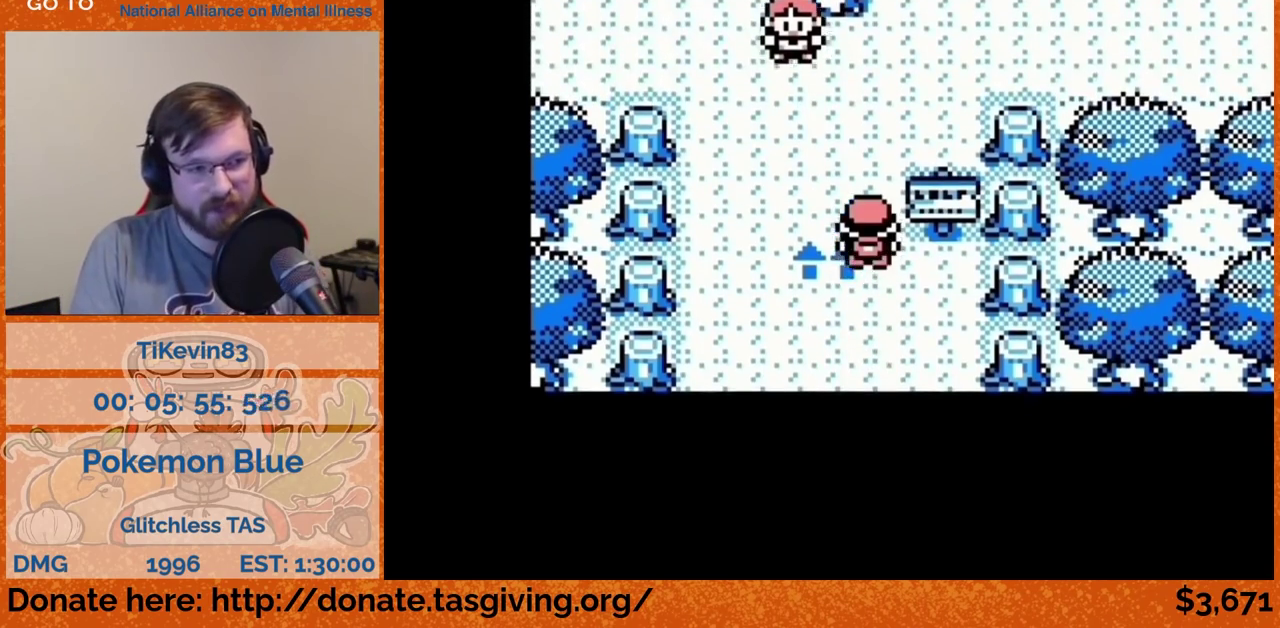
{"buttons": ["DPAD_RIGHT"], "events": [[450, "DPAD_RIGHT", "down"], [450, "DPAD_UP", "up"]]}
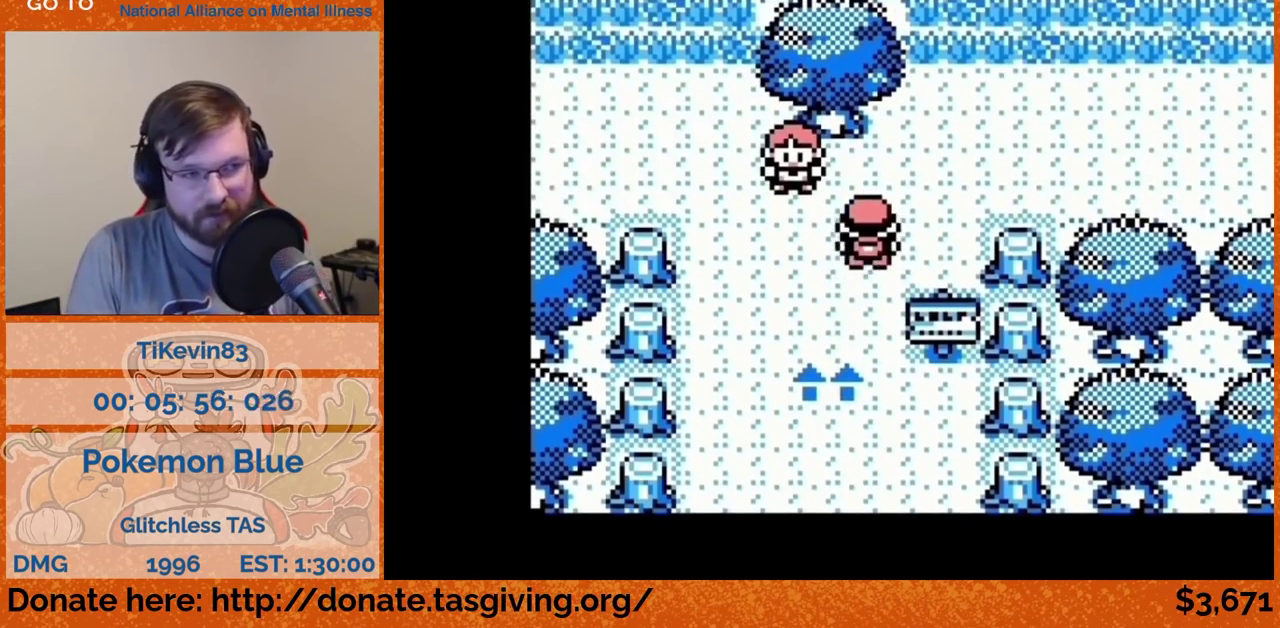
{"buttons": ["DPAD_UP"], "events": [[283, "DPAD_RIGHT", "up"], [283, "DPAD_UP", "down"]]}
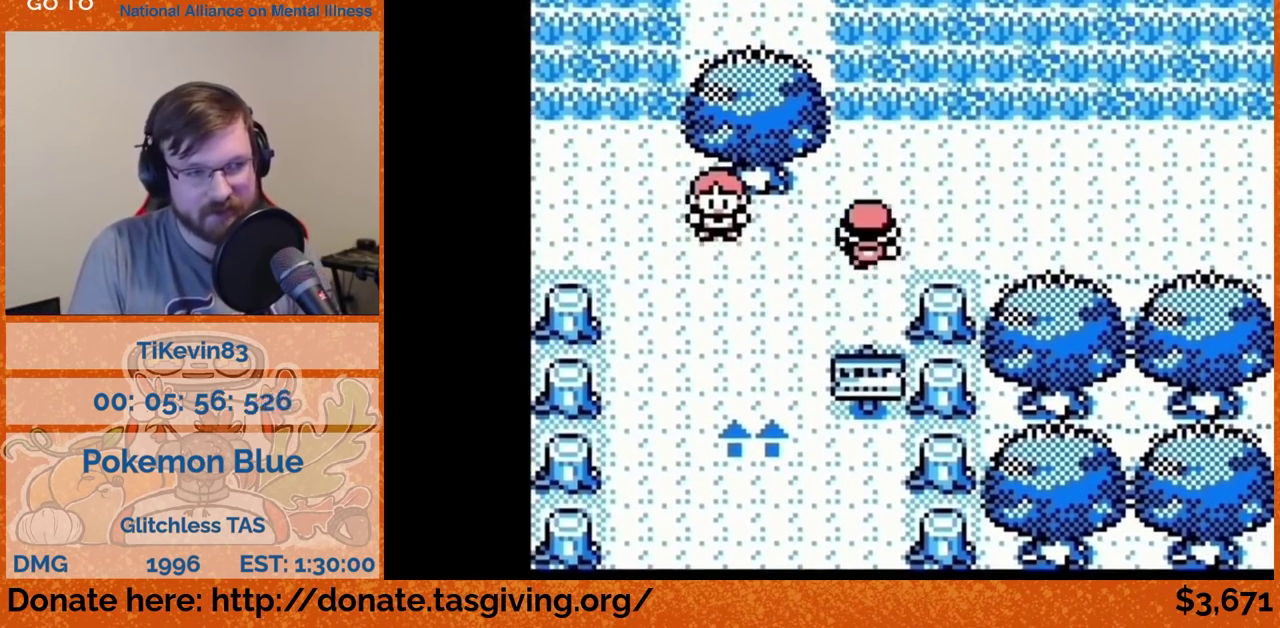
{"buttons": ["DPAD_RIGHT"], "events": [[67, "DPAD_RIGHT", "down"], [67, "DPAD_UP", "up"]]}
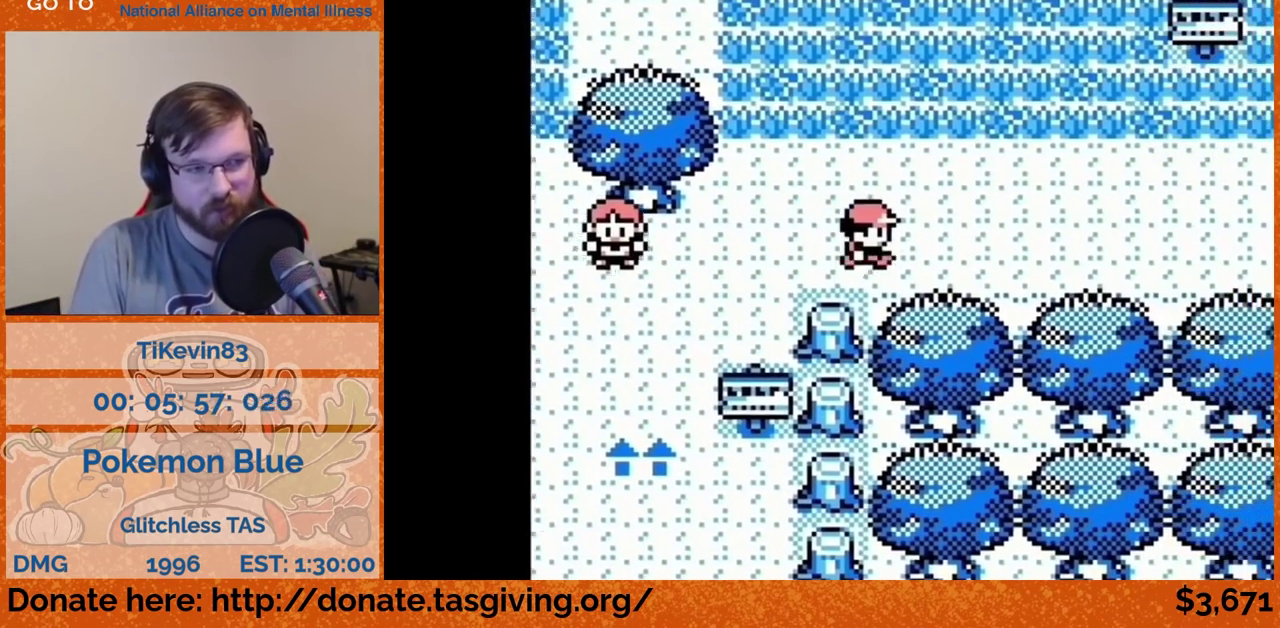
{"buttons": ["DPAD_RIGHT"]}
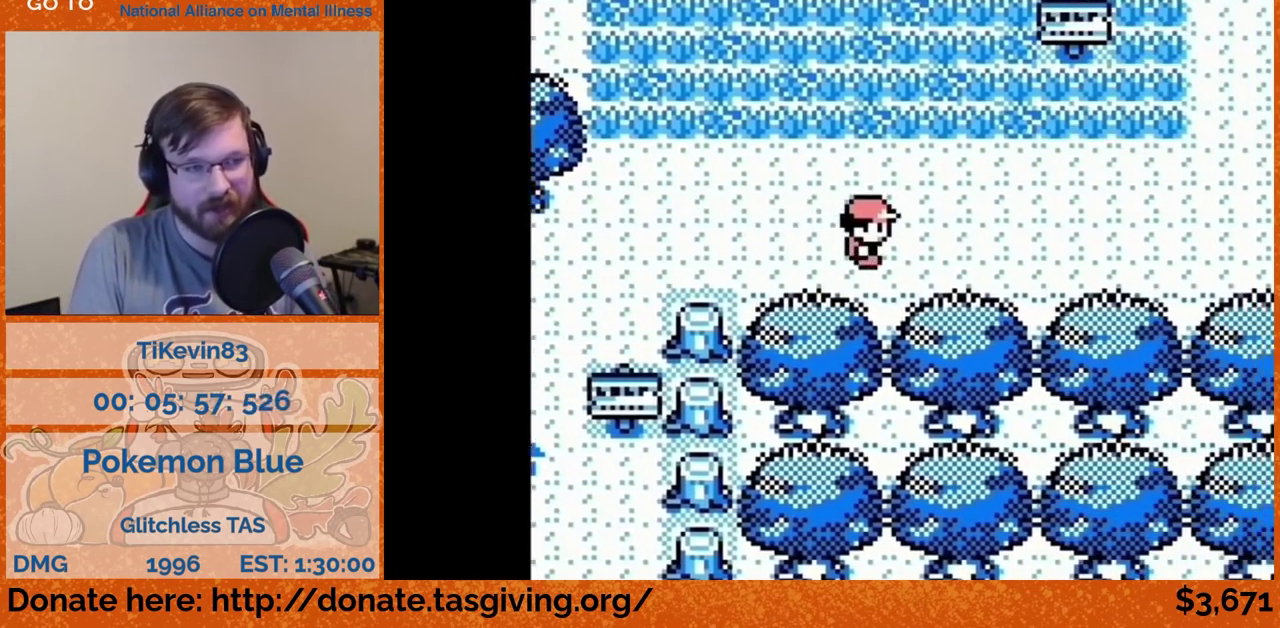
{"buttons": ["DPAD_RIGHT"]}
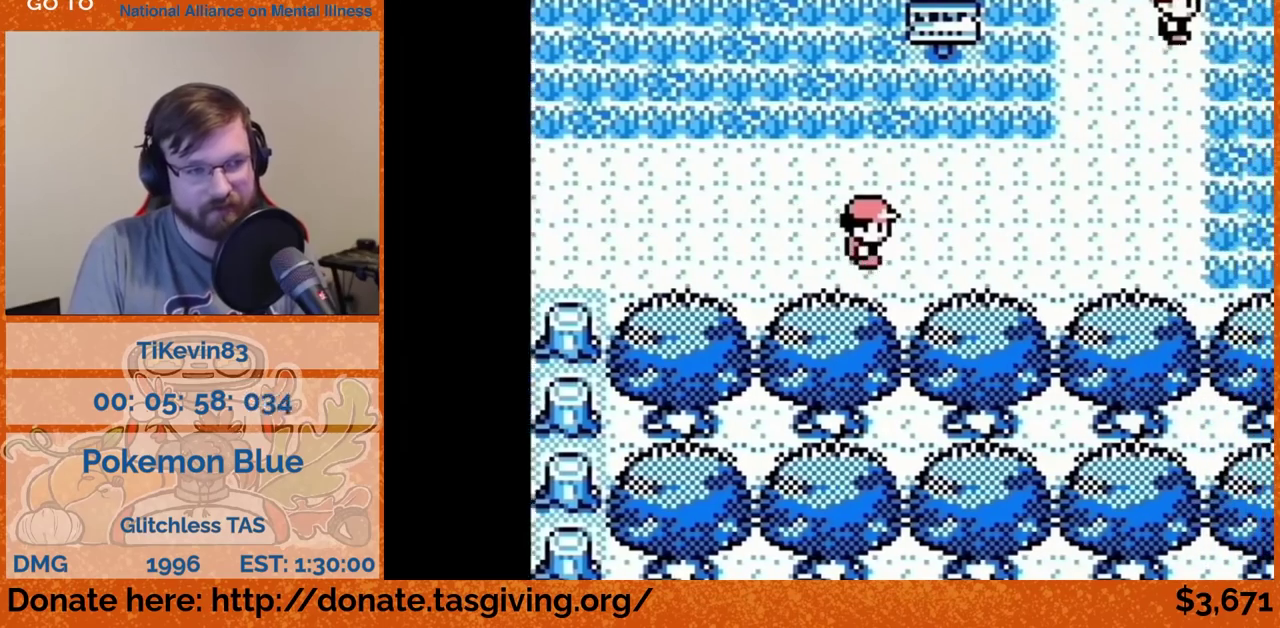
{"buttons": ["DPAD_RIGHT"]}
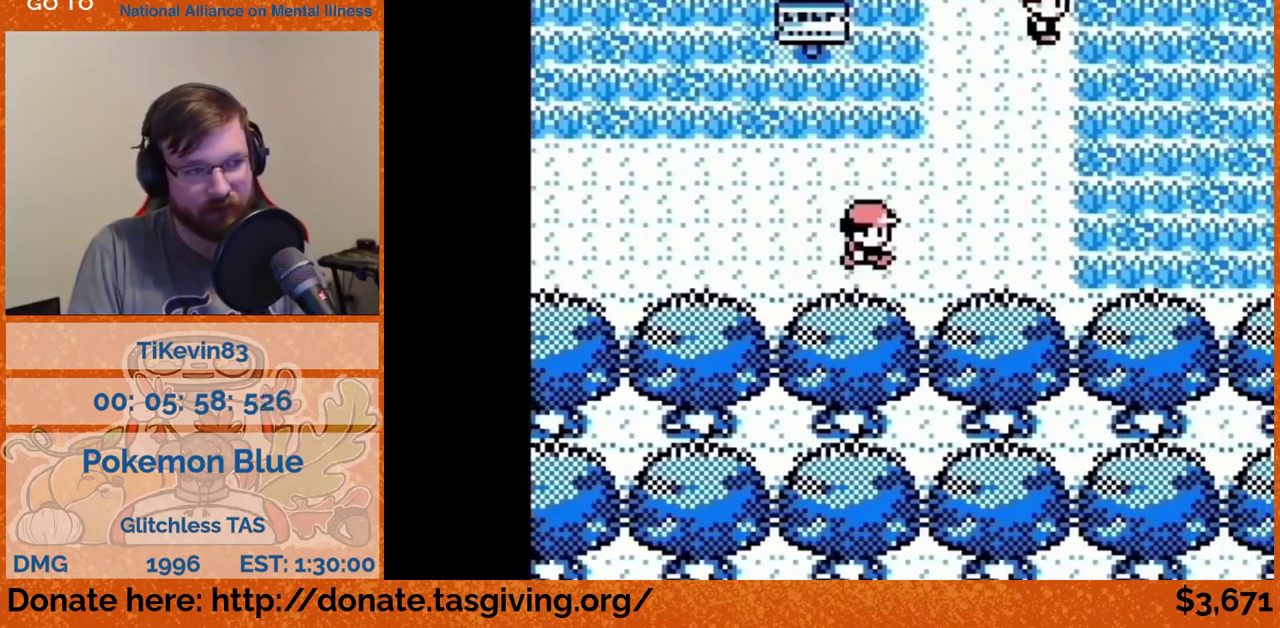
{"buttons": ["DPAD_UP"], "events": [[50, "DPAD_RIGHT", "up"], [50, "DPAD_UP", "down"]]}
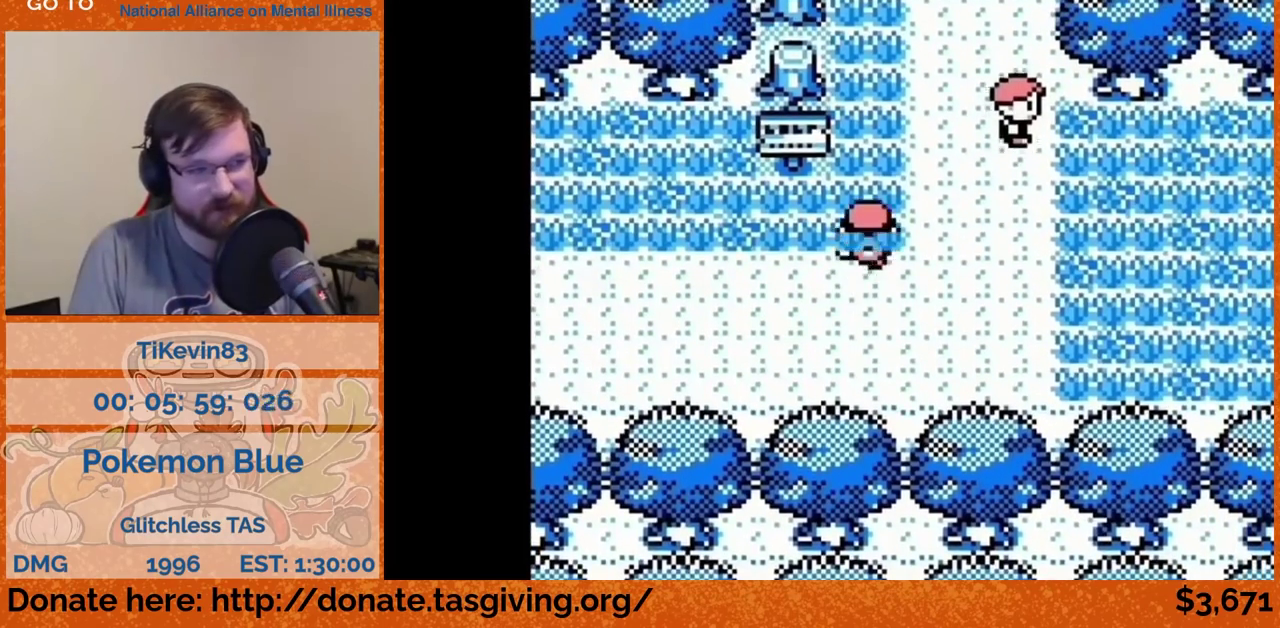
{"buttons": ["DPAD_UP"]}
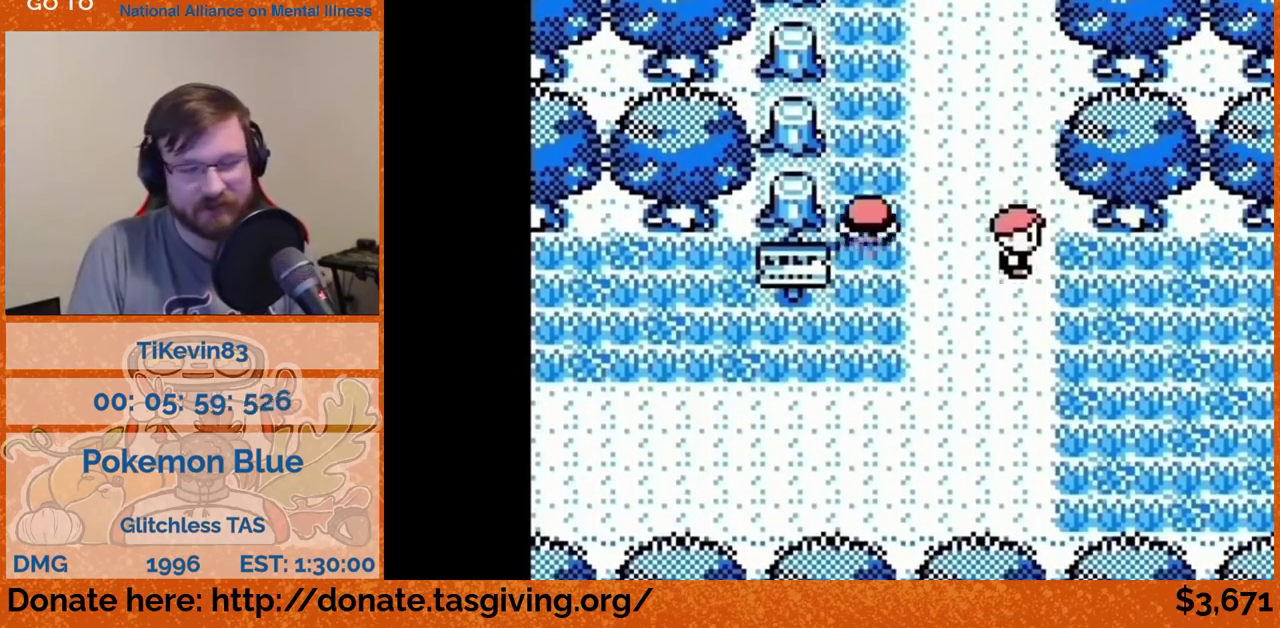
{"buttons": ["DPAD_UP"]}
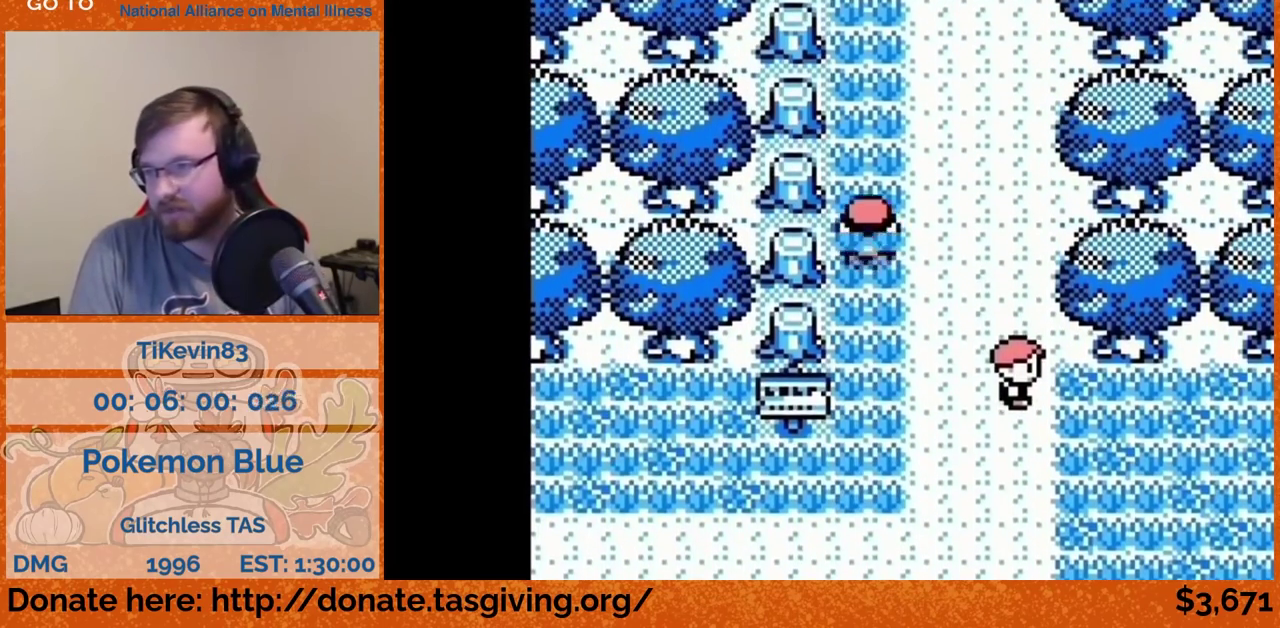
{"buttons": ["DPAD_UP"]}
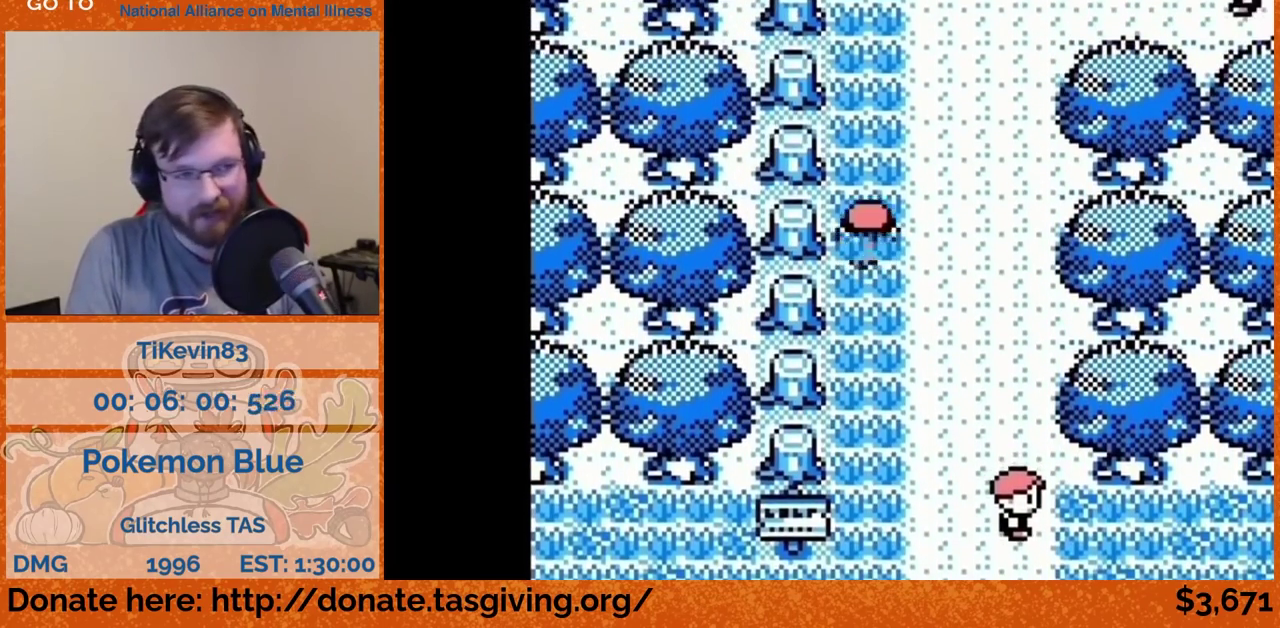
{"buttons": ["DPAD_UP"]}
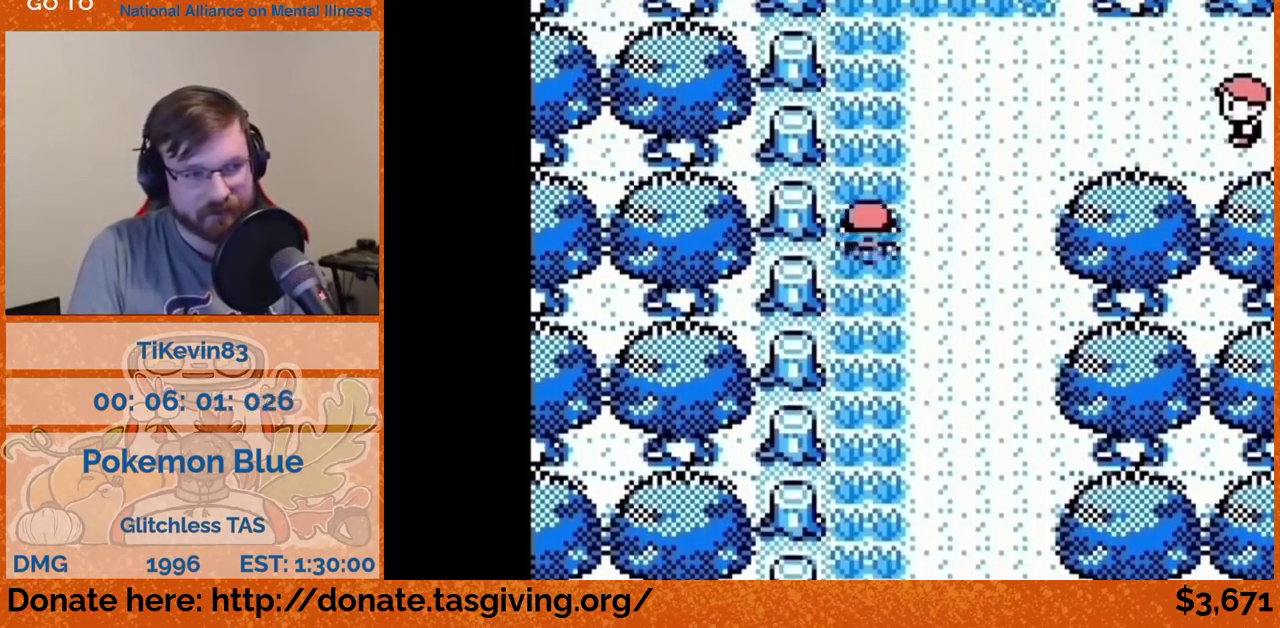
{"buttons": ["DPAD_UP"]}
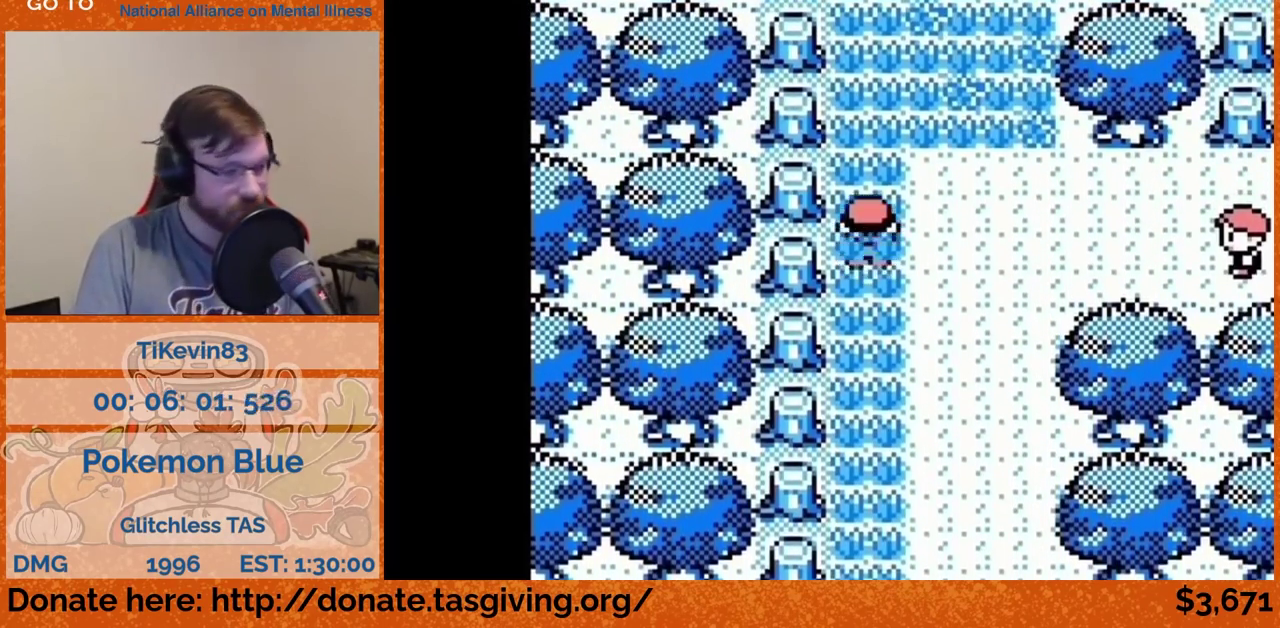
{"buttons": ["DPAD_UP"]}
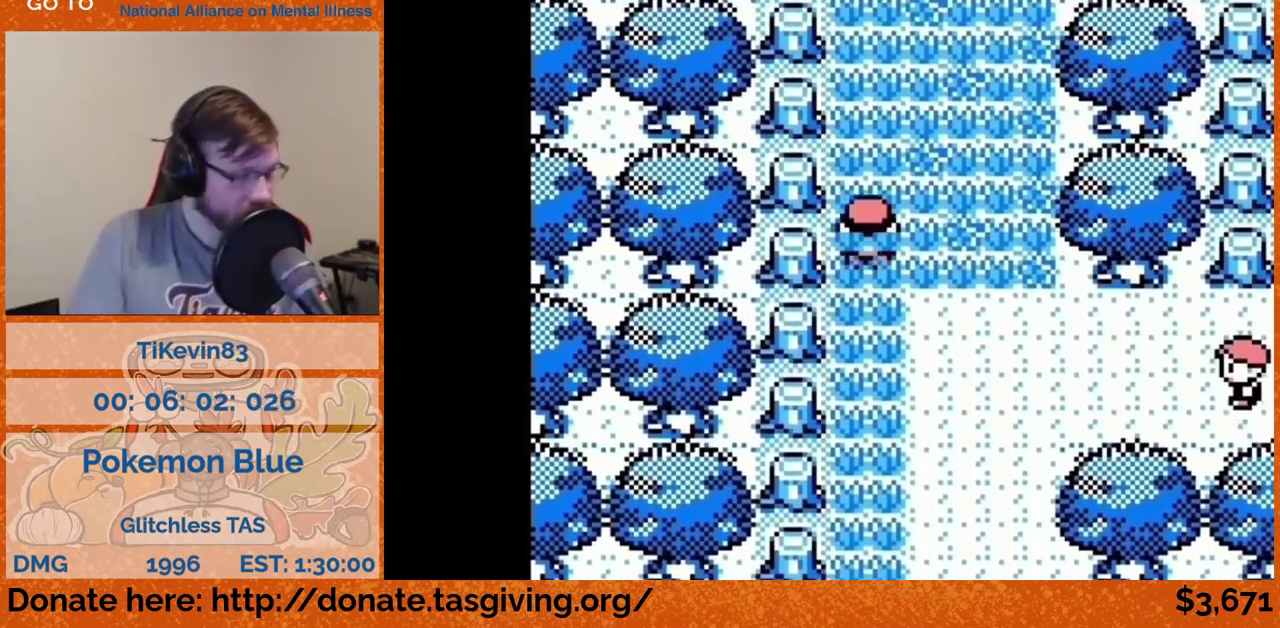
{"buttons": ["DPAD_UP"]}
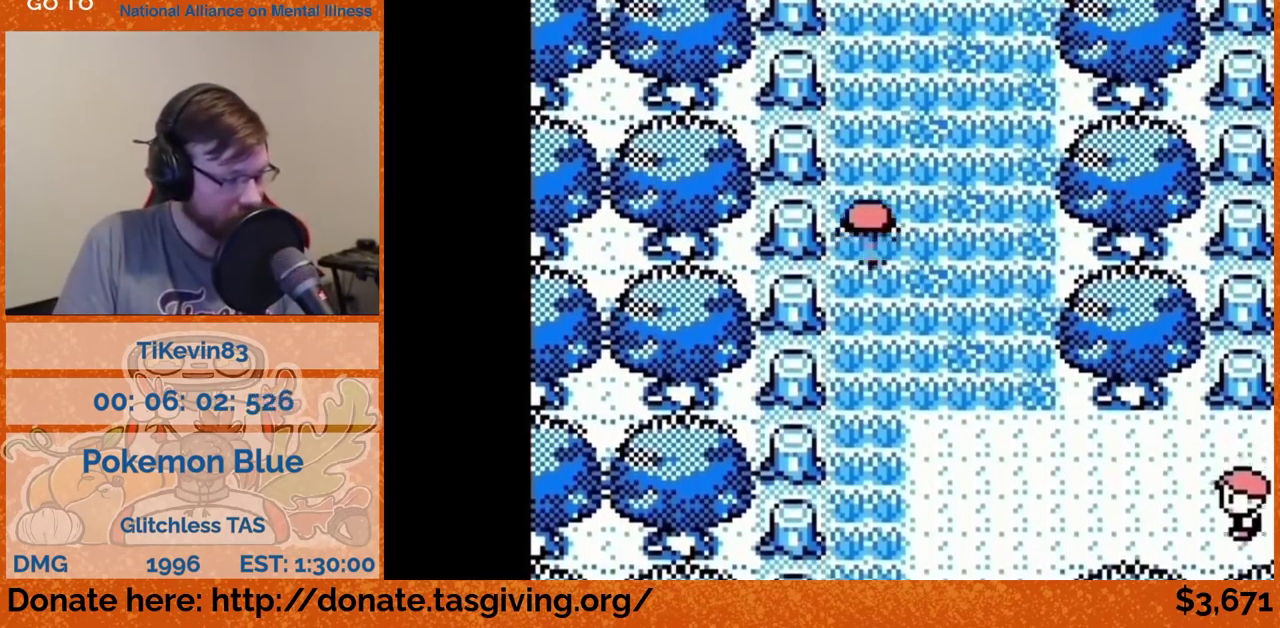
{"buttons": ["DPAD_UP"]}
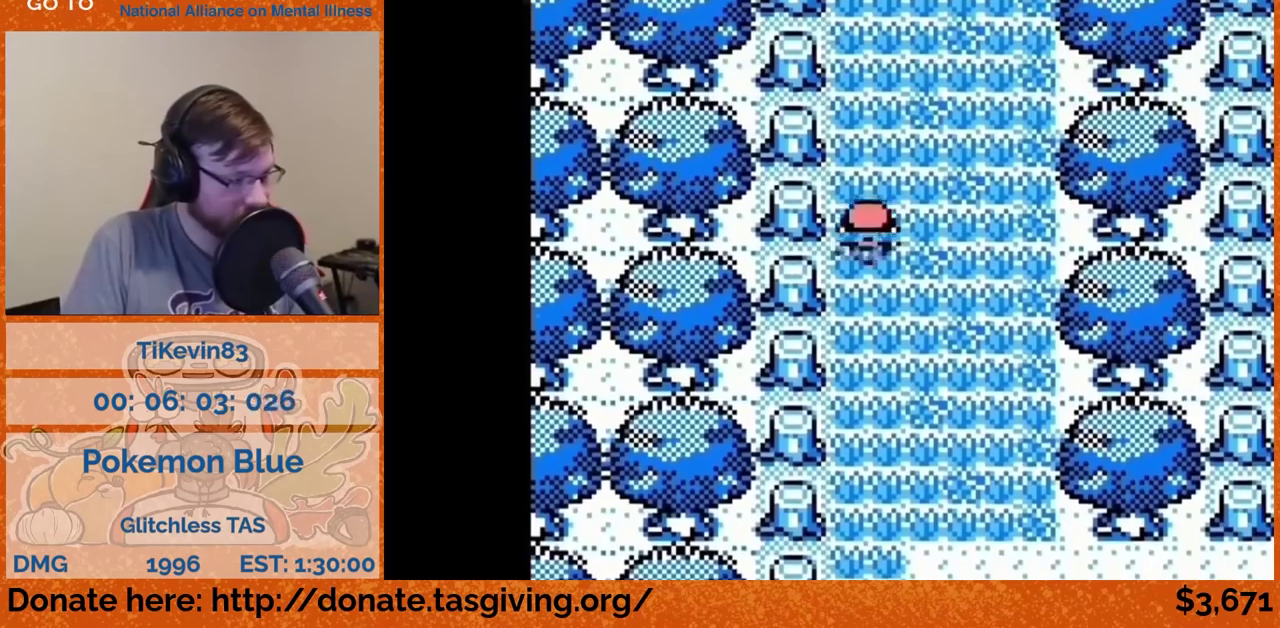
{"buttons": ["DPAD_UP"]}
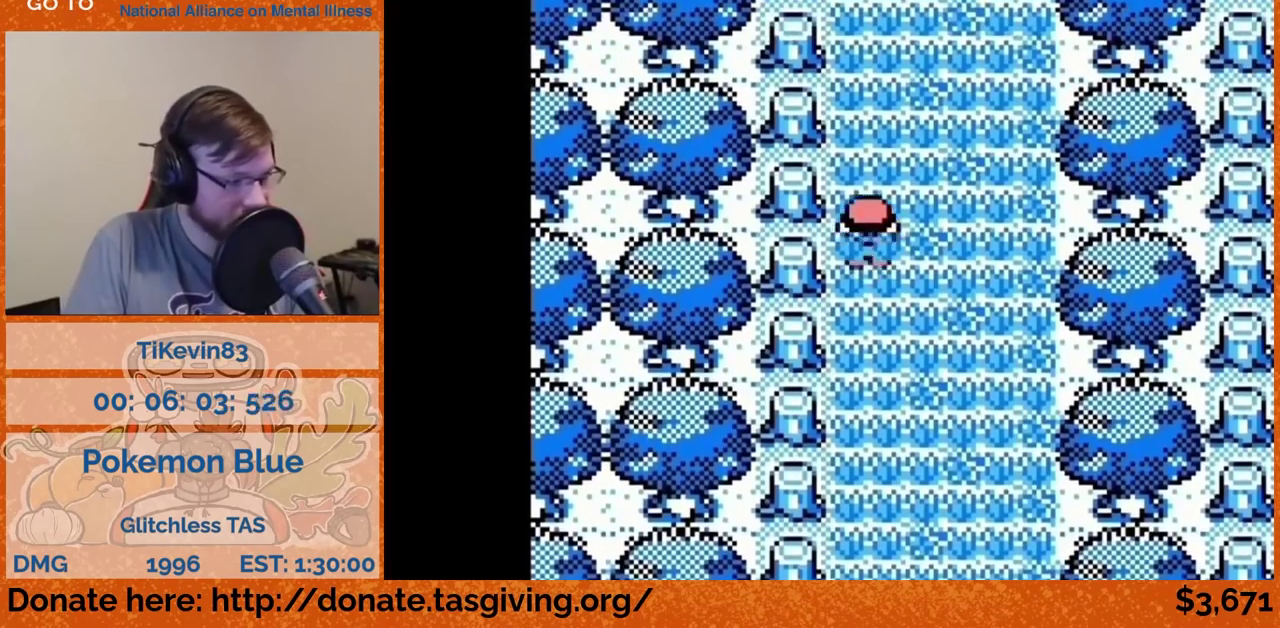
{"buttons": ["DPAD_UP"]}
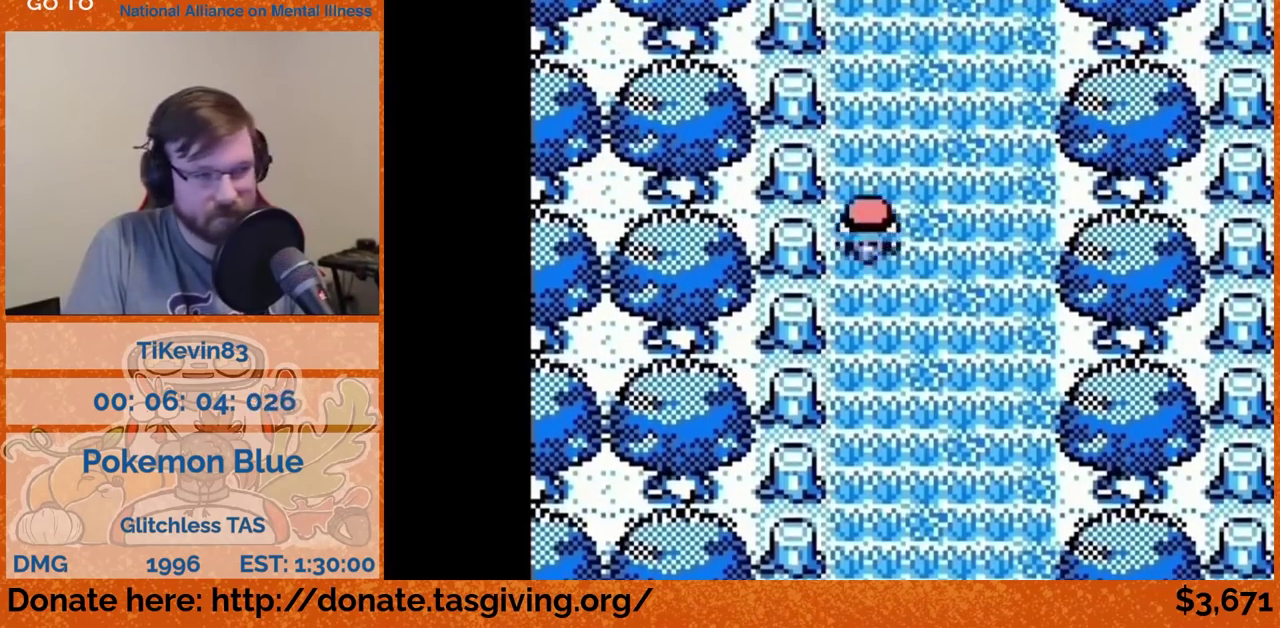
{"buttons": ["DPAD_UP"]}
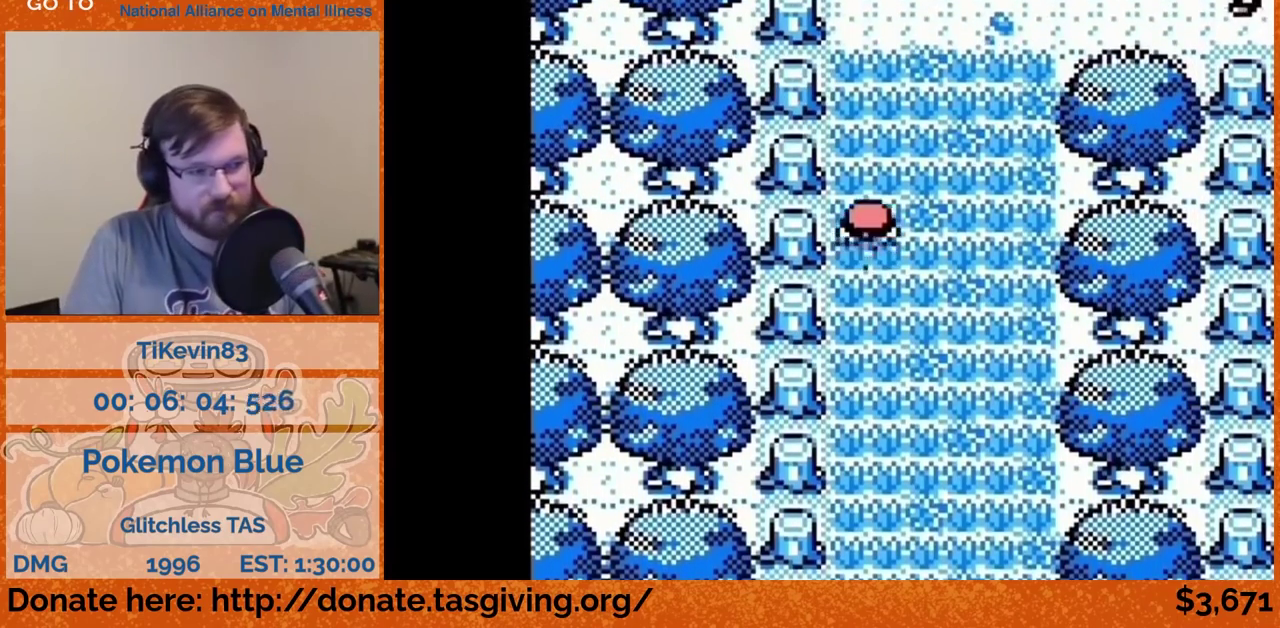
{"buttons": ["DPAD_UP"]}
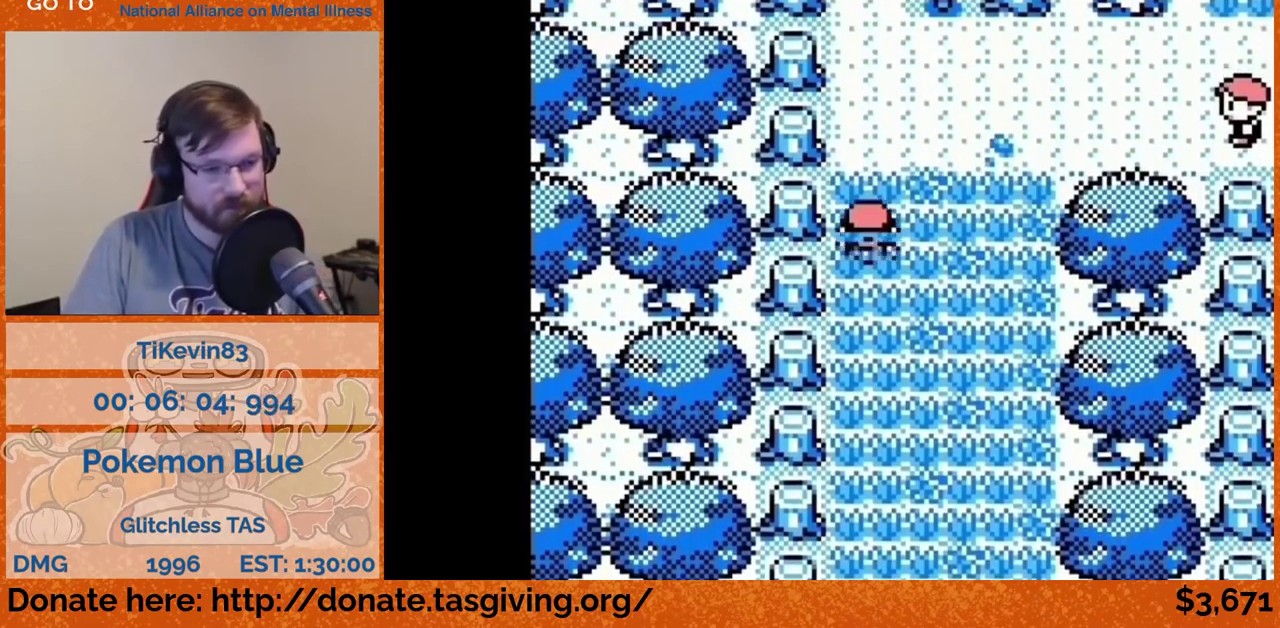
{"buttons": ["DPAD_UP"]}
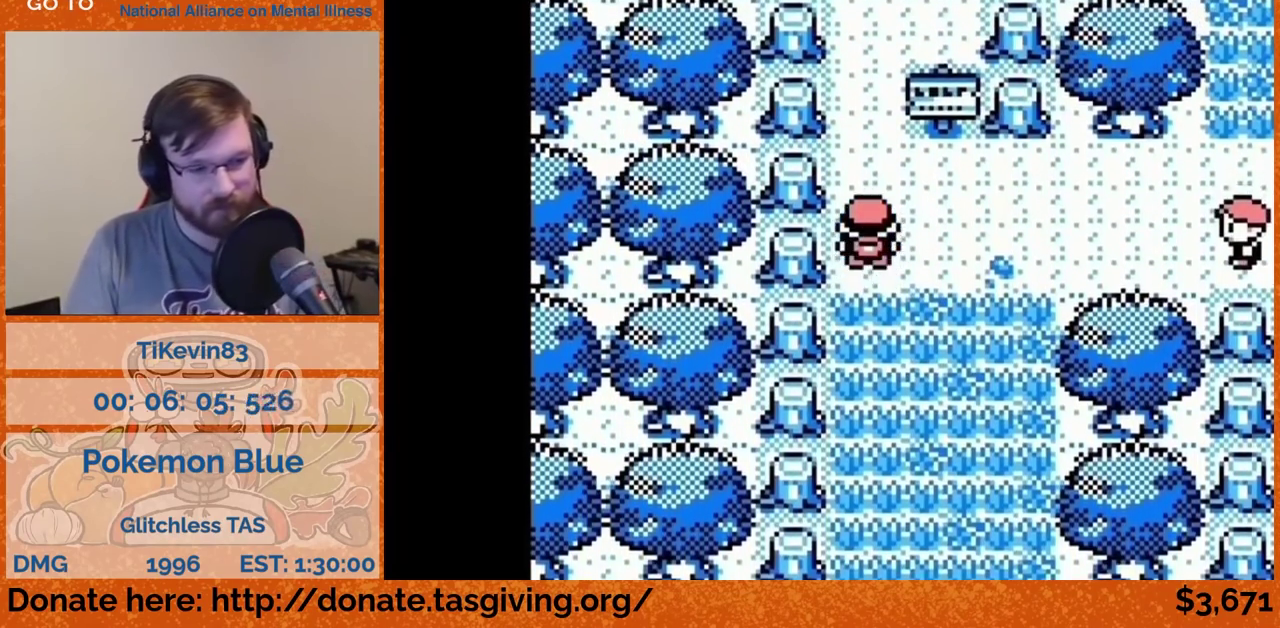
{"buttons": ["DPAD_UP"]}